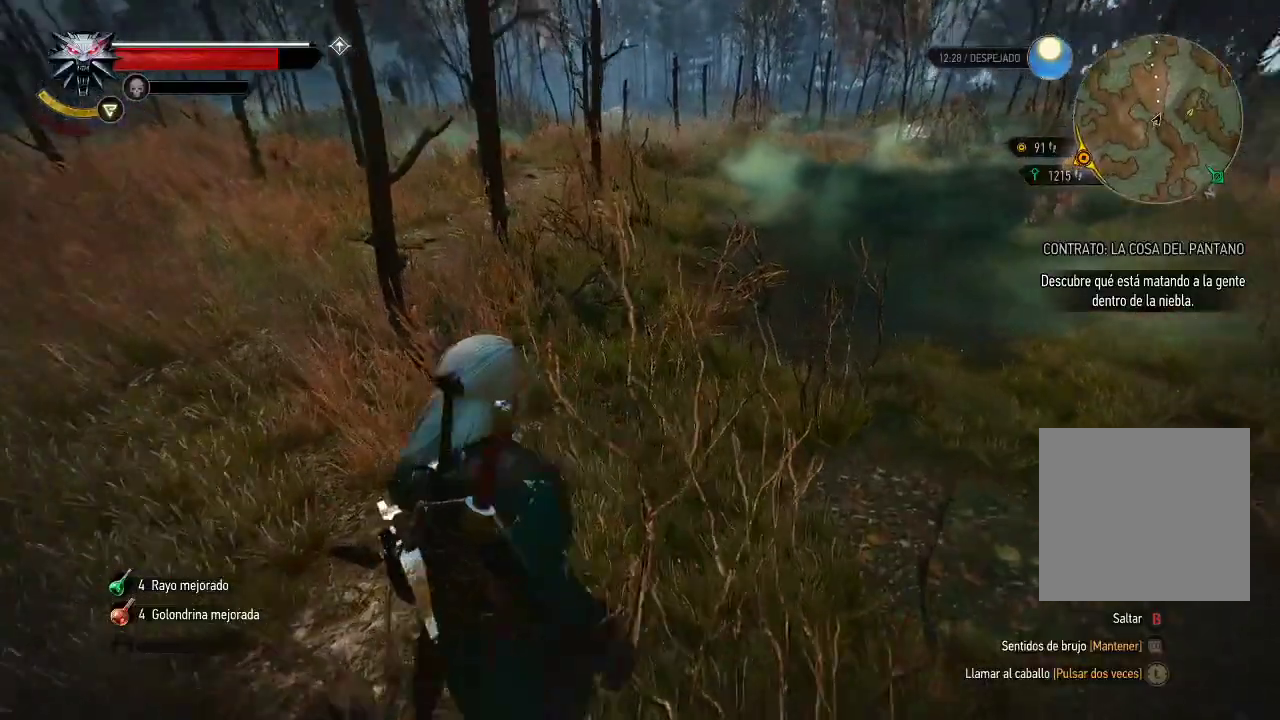
Gameplay with a controller (Xbox layout); each line is a JSON object with the inputs held at the frame after it. "events" lists button and stick changes between this image and that frame as [ms after this image, input, new state], when the widget could be followed in between. Not read: L3 R3.
{"buttons": [], "left_stick": "center", "right_stick": "center", "events": [[100, "L2", "up"], [200, "START", "down"], [350, "START", "up"]]}
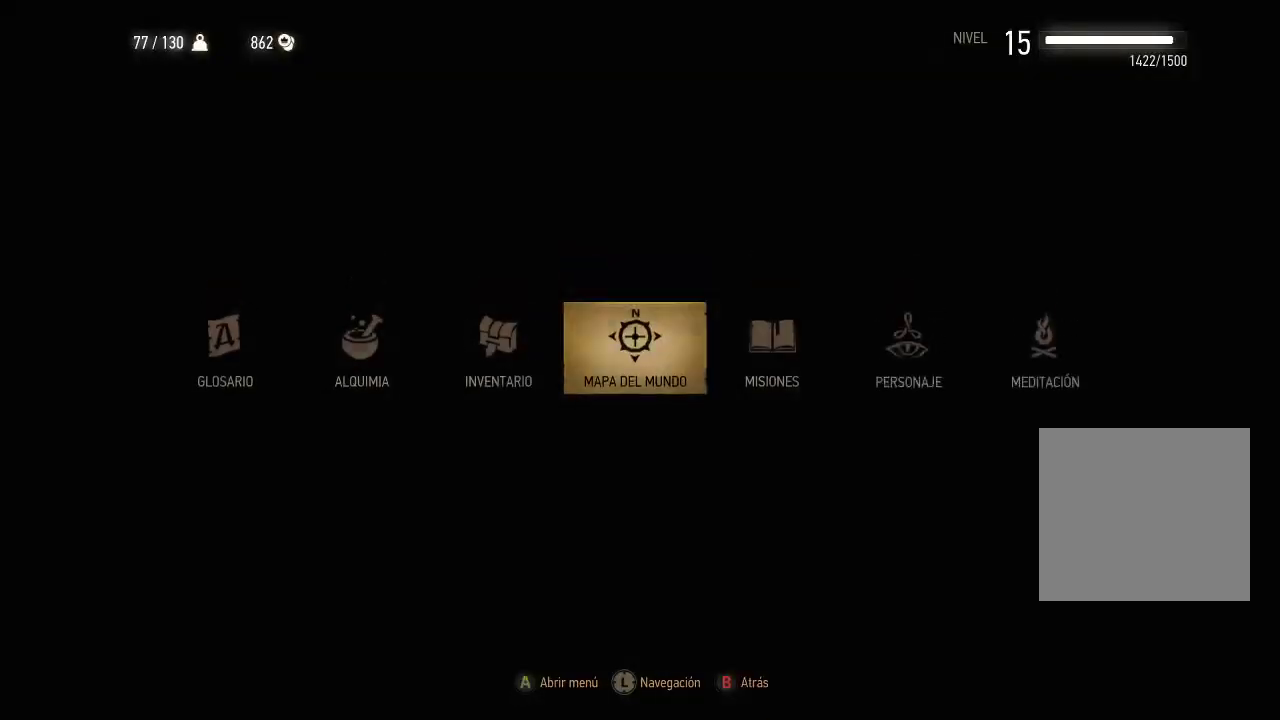
{"buttons": ["DPAD_LEFT"], "left_stick": "center", "right_stick": "center", "events": [[500, "DPAD_LEFT", "down"]]}
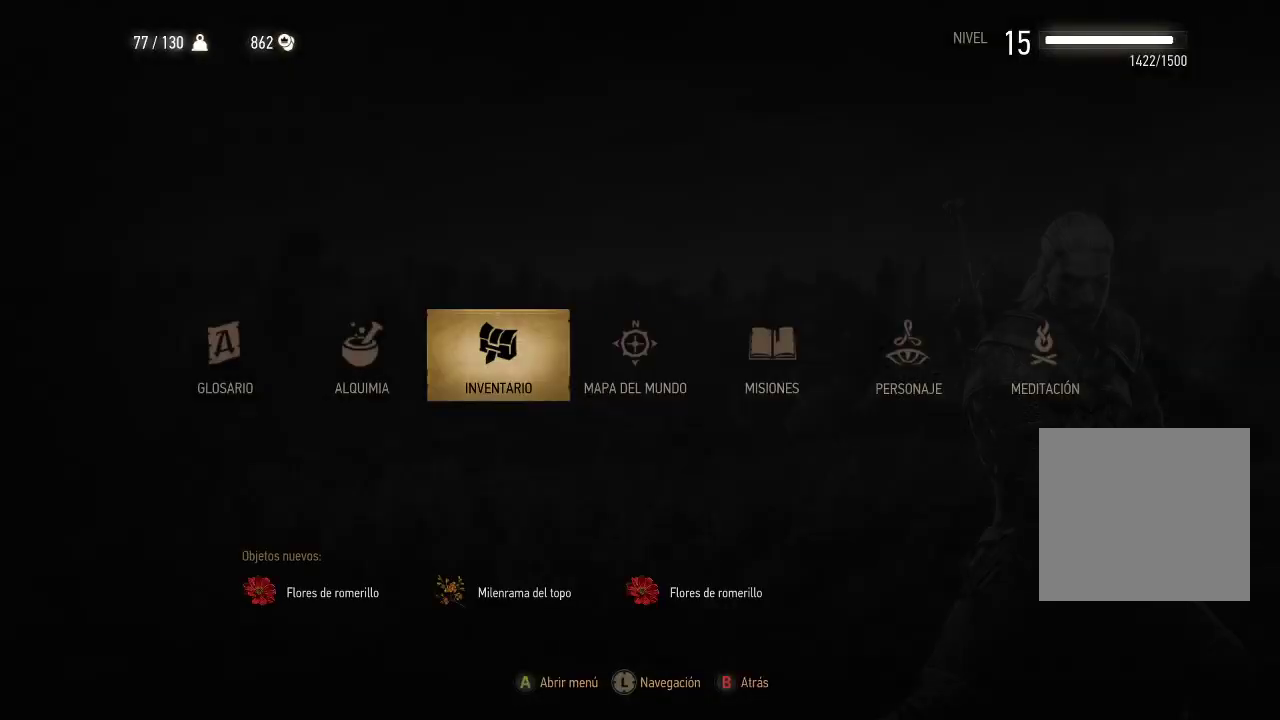
{"buttons": [], "left_stick": "center", "right_stick": "center", "events": [[100, "DPAD_LEFT", "up"], [300, "A", "down"], [350, "A", "up"]]}
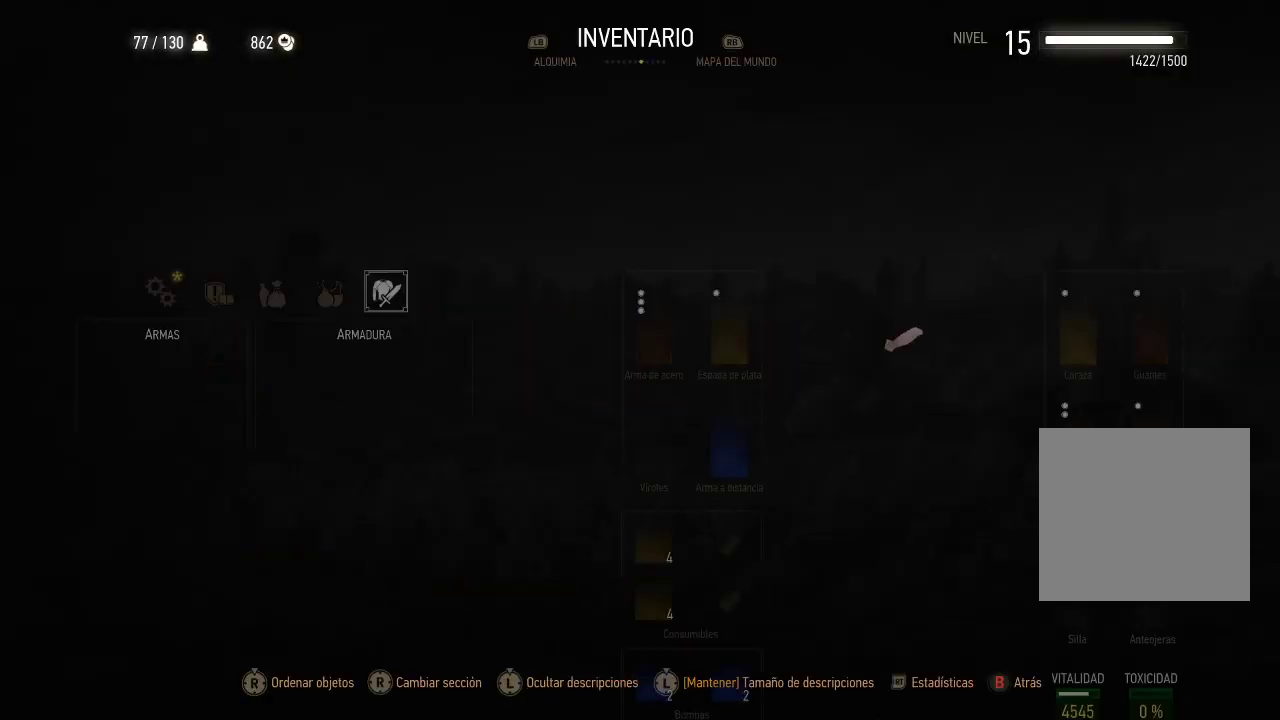
{"buttons": [], "left_stick": "center", "right_stick": "center", "events": []}
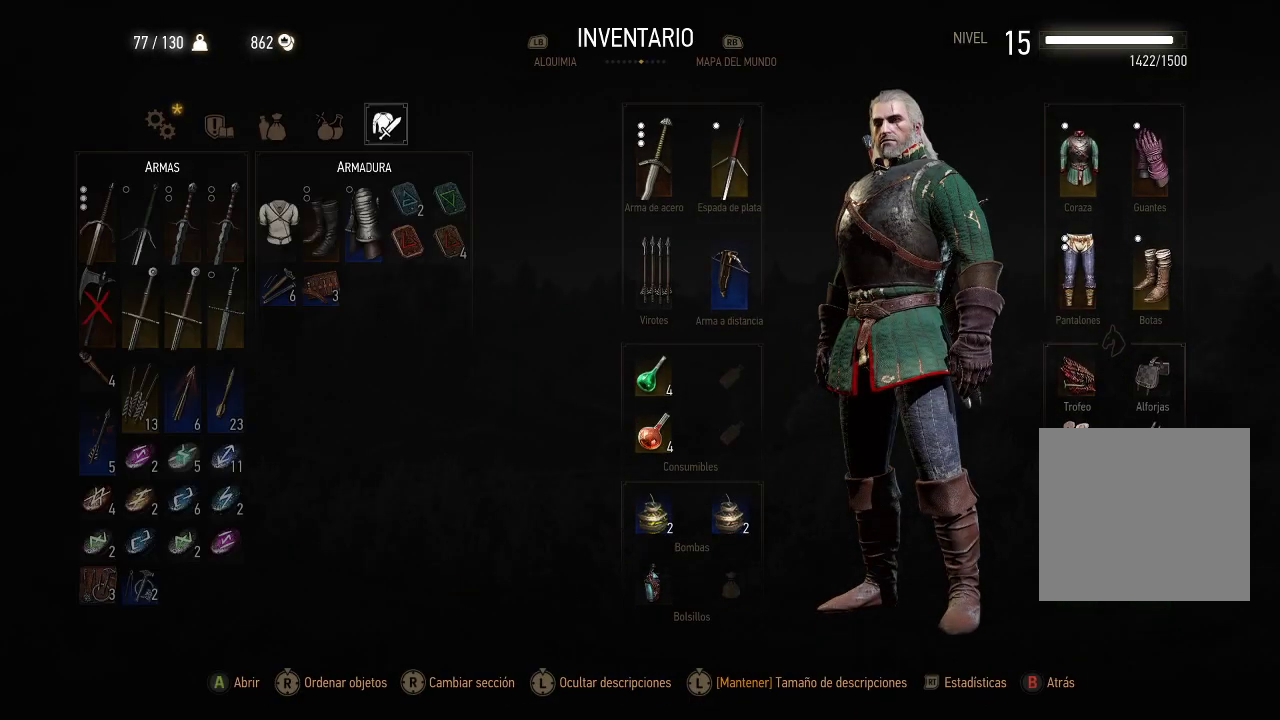
{"buttons": [], "left_stick": "center", "right_stick": "center", "events": []}
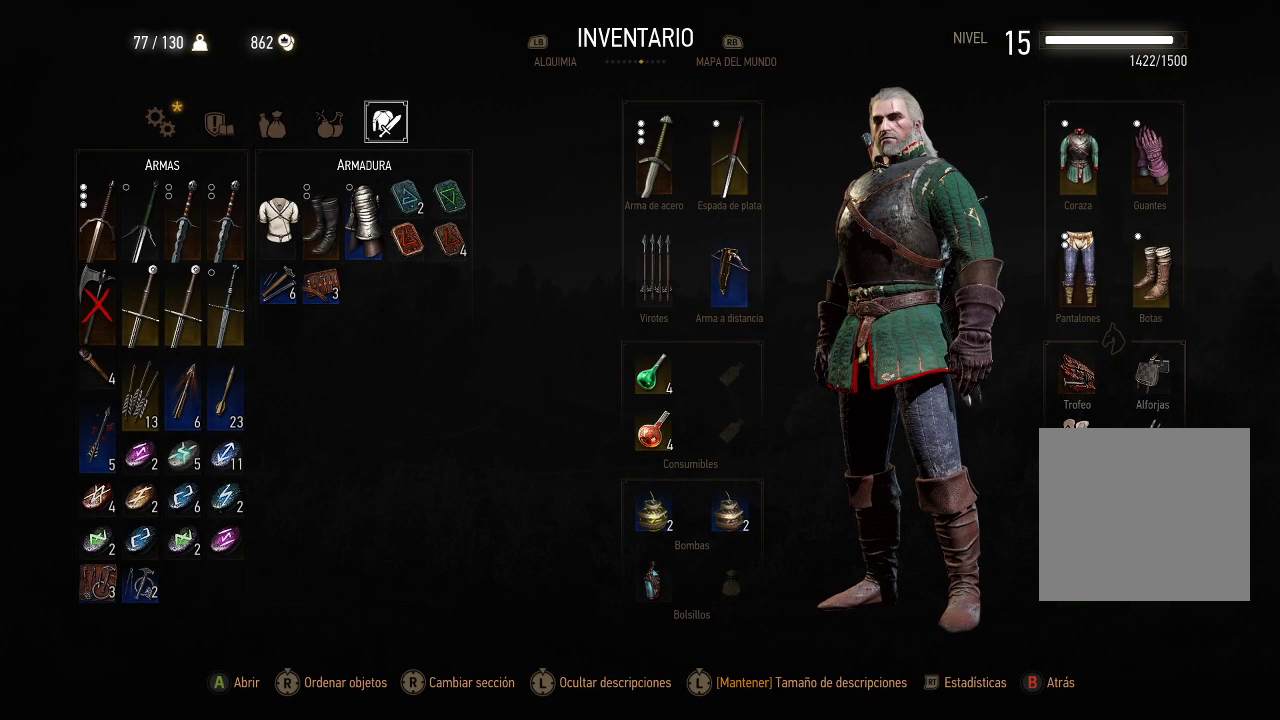
{"buttons": [], "left_stick": "center", "right_stick": "center", "events": [[300, "DPAD_LEFT", "down"], [400, "DPAD_LEFT", "up"]]}
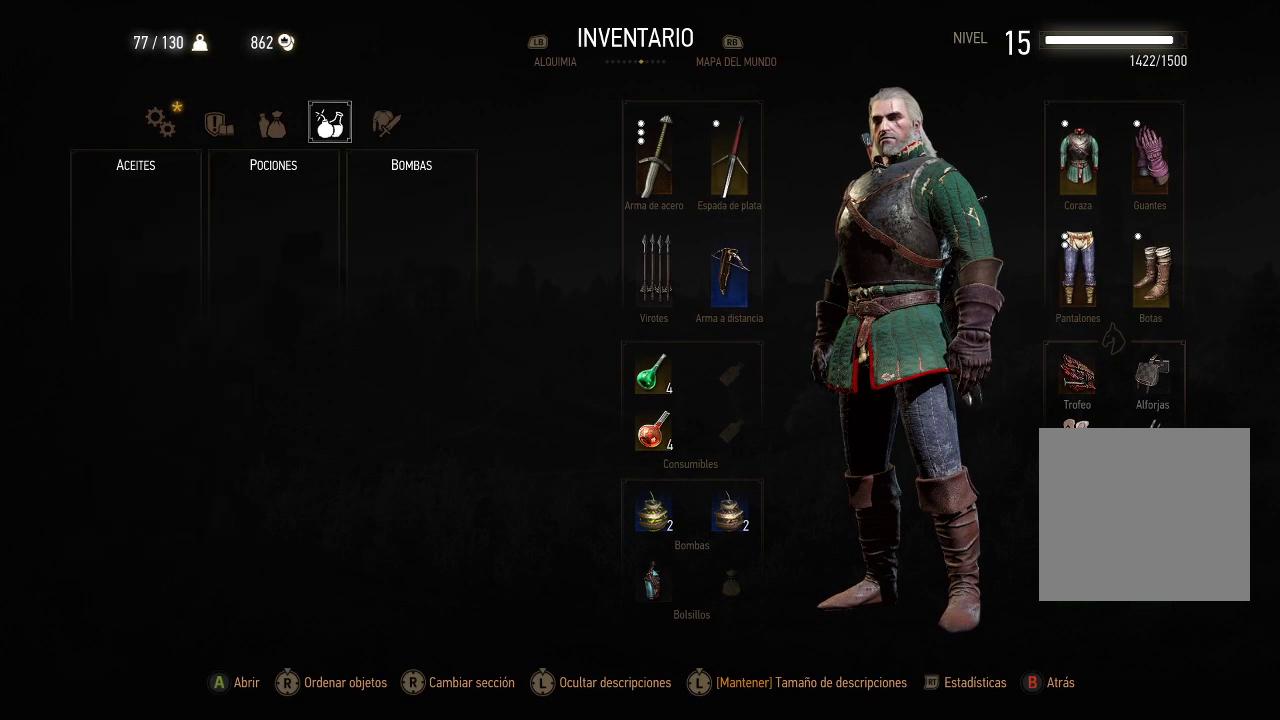
{"buttons": [], "left_stick": "center", "right_stick": "center", "events": [[100, "DPAD_LEFT", "down"], [200, "DPAD_LEFT", "up"]]}
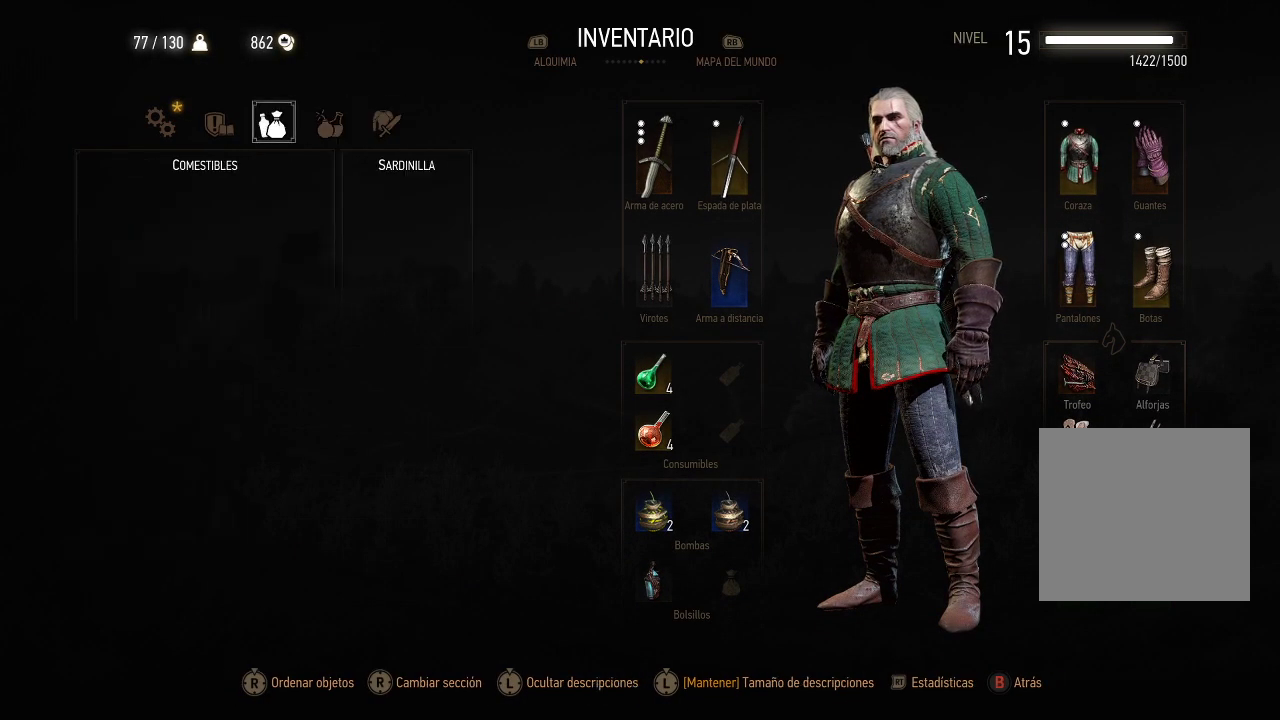
{"buttons": [], "left_stick": "center", "right_stick": "center", "events": [[400, "DPAD_RIGHT", "down"], [500, "DPAD_RIGHT", "up"]]}
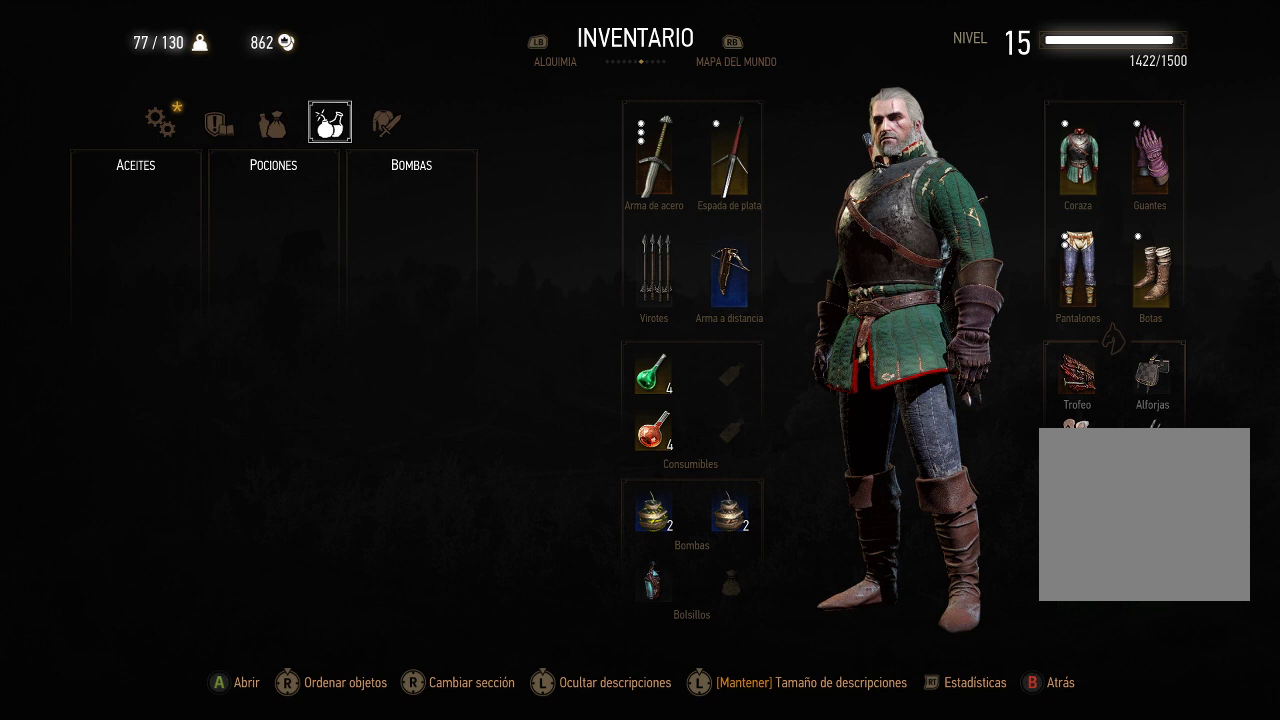
{"buttons": [], "left_stick": "center", "right_stick": "center", "events": []}
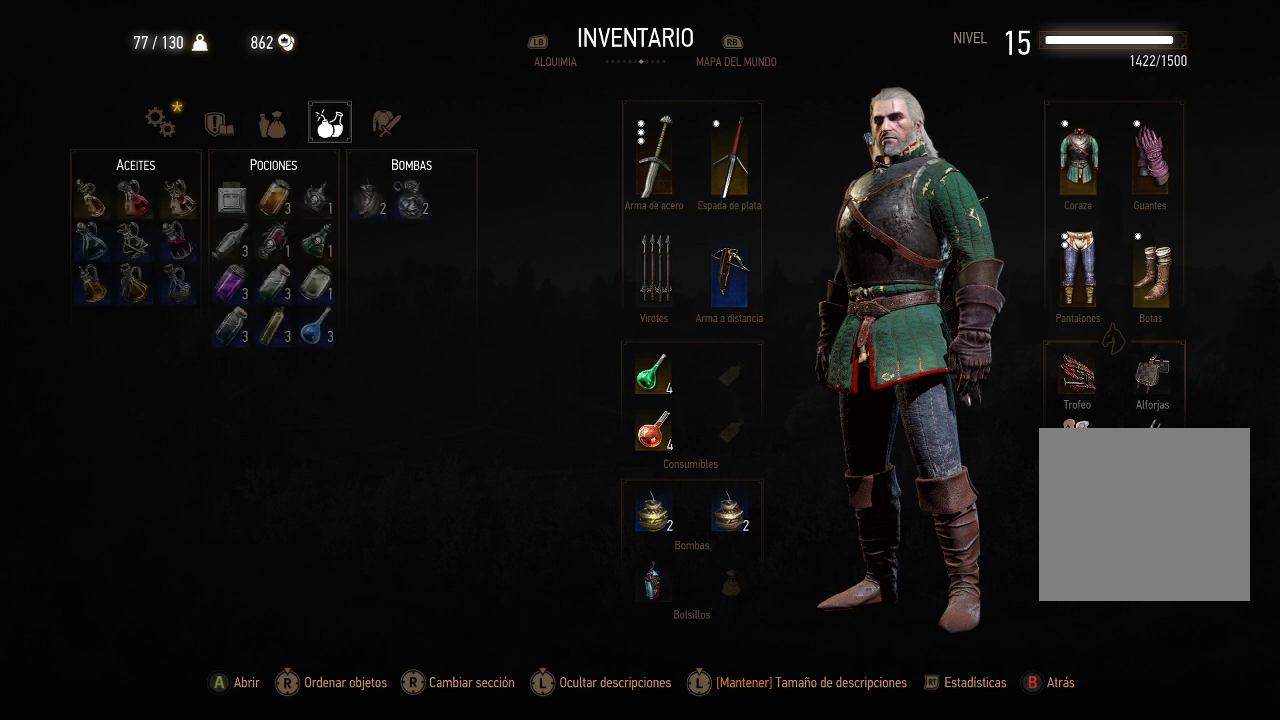
{"buttons": ["DPAD_RIGHT"], "left_stick": "center", "right_stick": "center", "events": [[150, "DPAD_DOWN", "down"], [250, "DPAD_DOWN", "up"], [500, "DPAD_RIGHT", "down"]]}
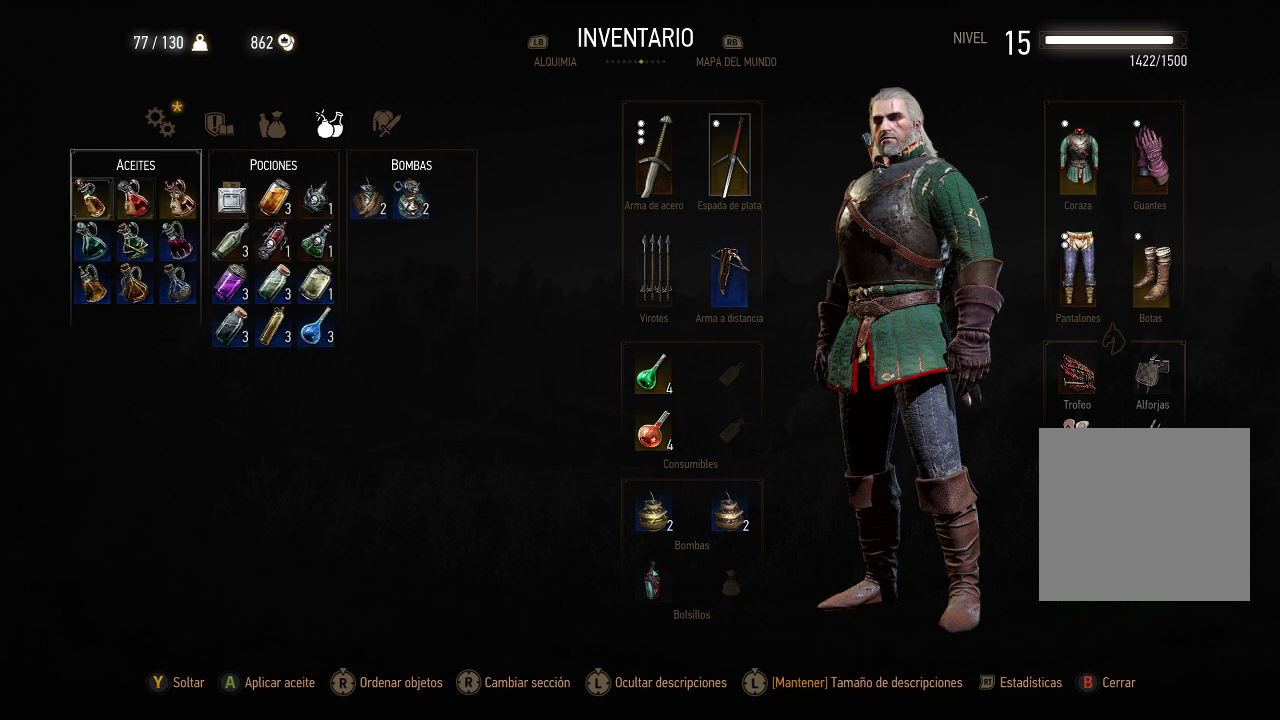
{"buttons": [], "left_stick": "center", "right_stick": "center", "events": [[100, "DPAD_RIGHT", "up"], [200, "DPAD_RIGHT", "down"], [250, "DPAD_RIGHT", "up"], [350, "DPAD_RIGHT", "down"], [450, "DPAD_RIGHT", "up"]]}
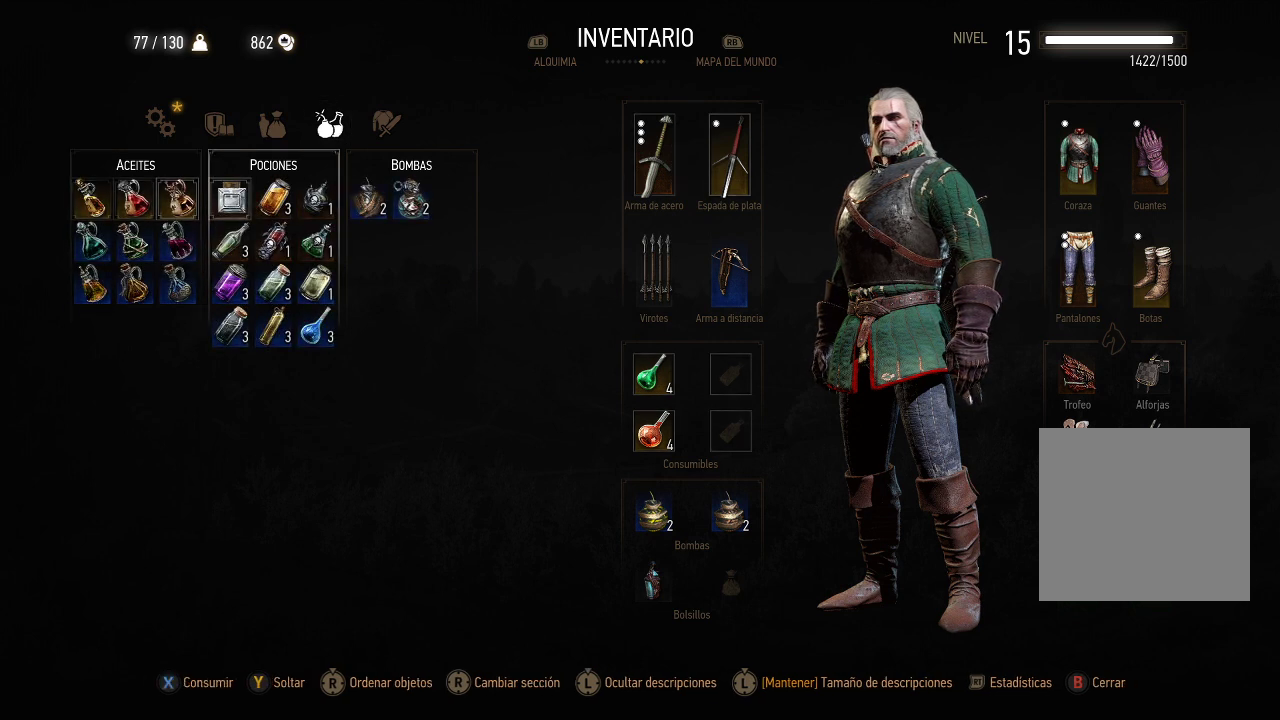
{"buttons": [], "left_stick": "center", "right_stick": "center", "events": []}
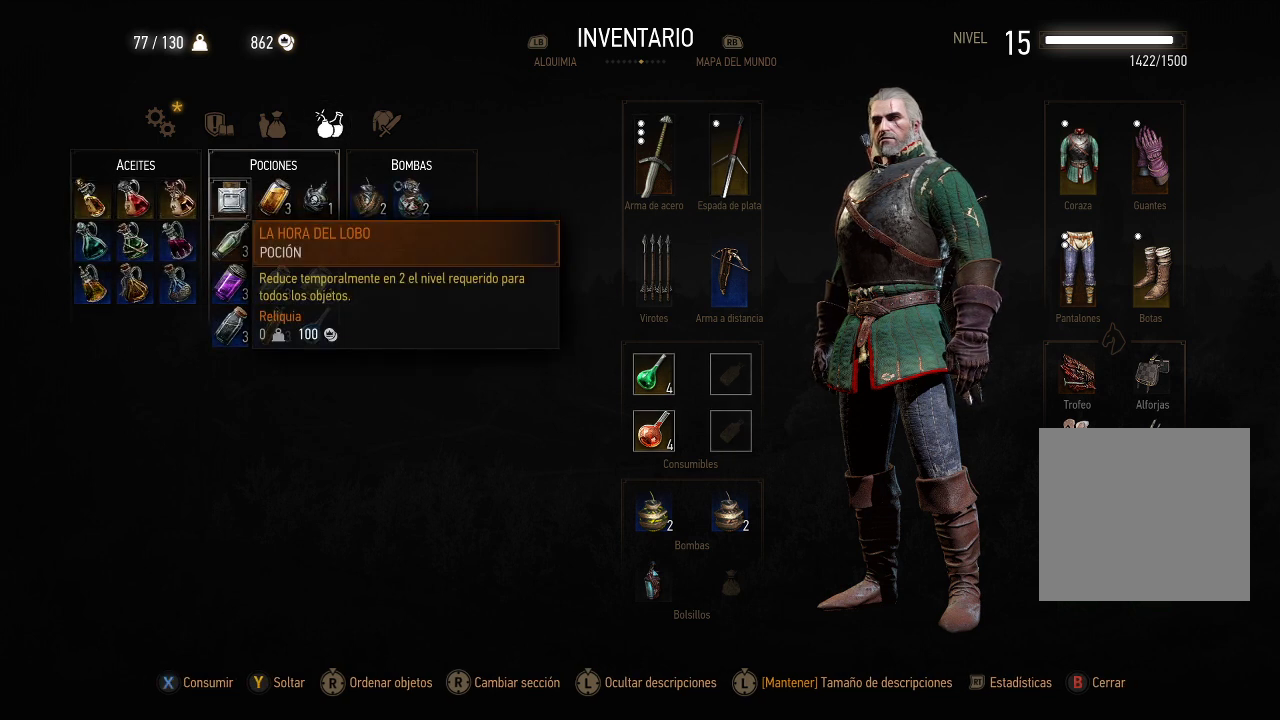
{"buttons": [], "left_stick": "center", "right_stick": "center", "events": []}
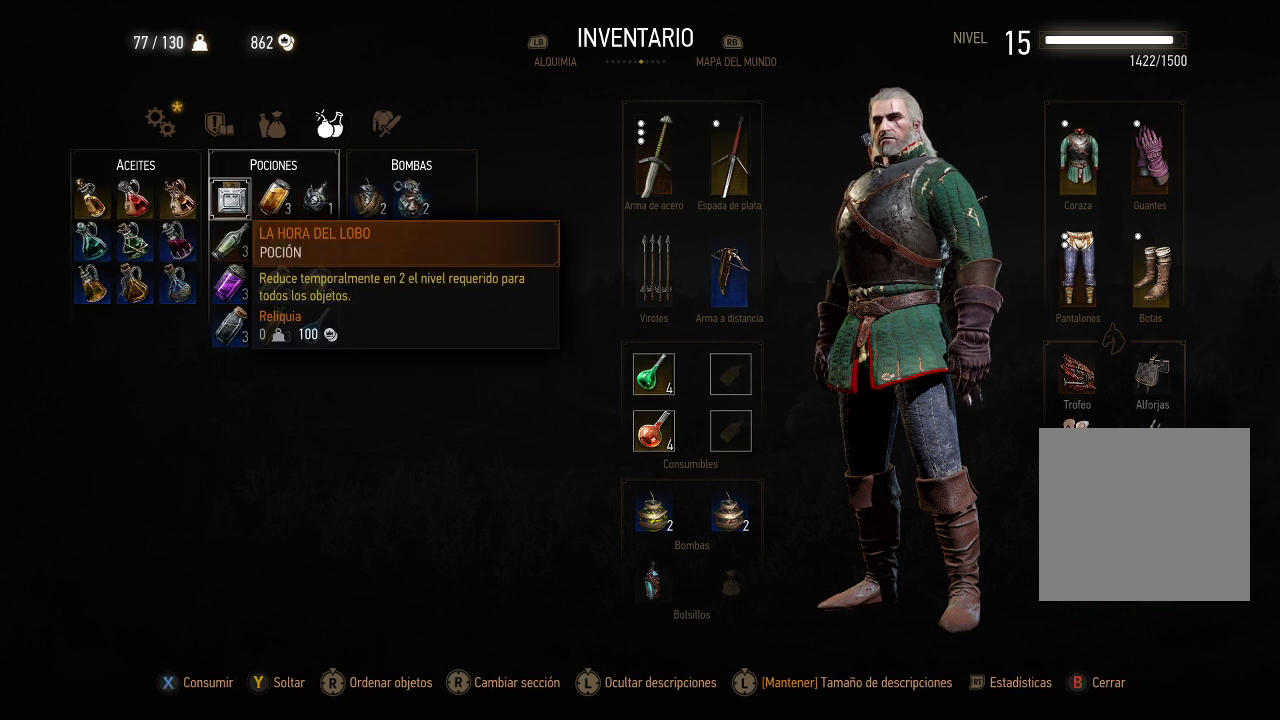
{"buttons": [], "left_stick": "center", "right_stick": "center", "events": []}
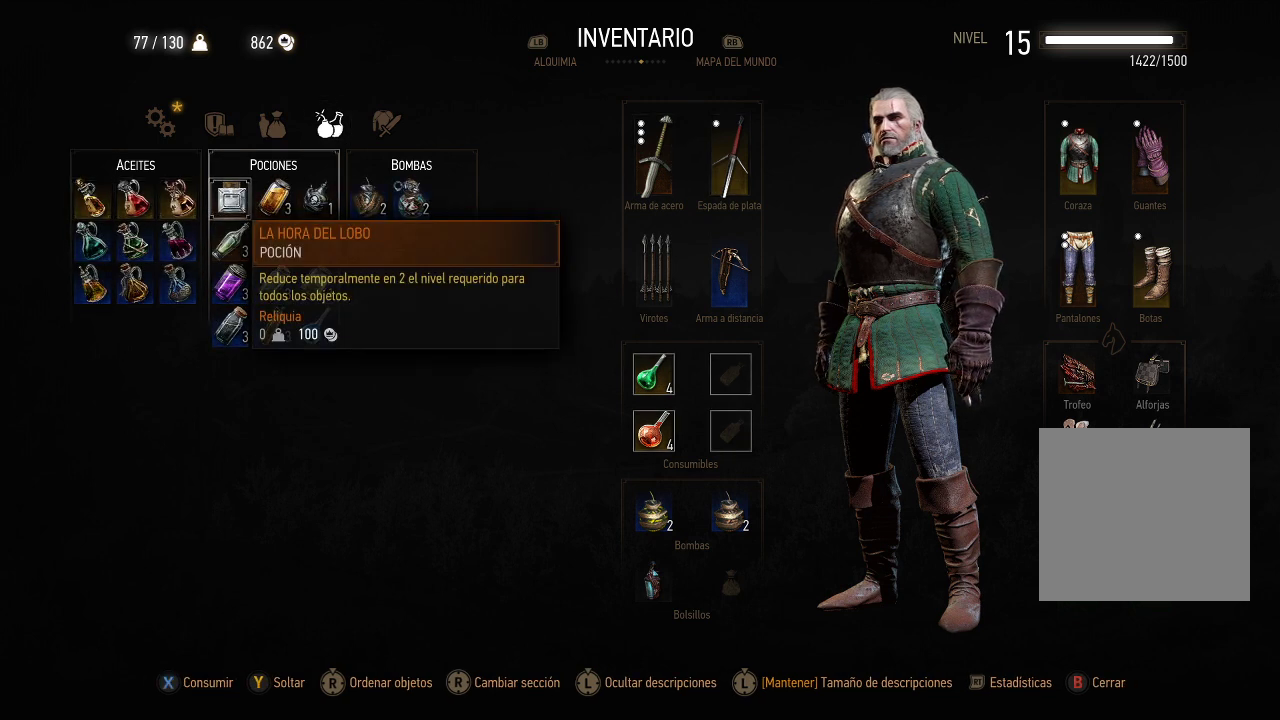
{"buttons": [], "left_stick": "center", "right_stick": "center", "events": []}
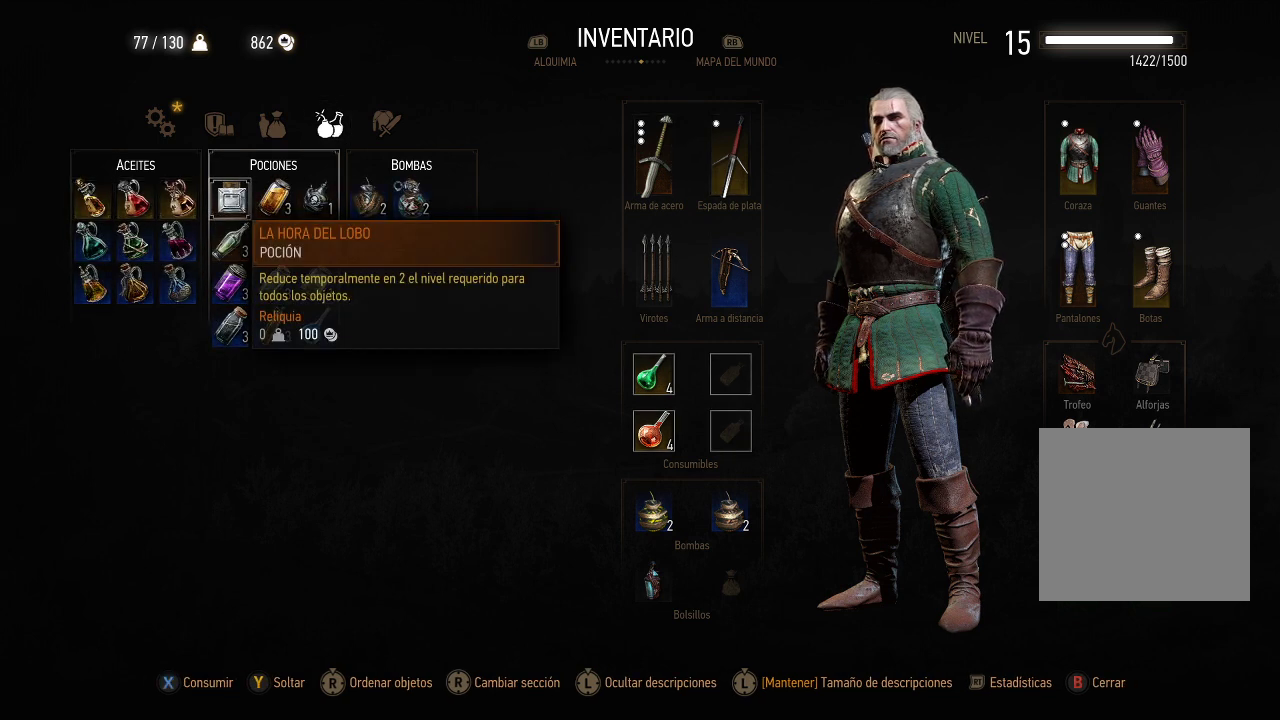
{"buttons": [], "left_stick": "center", "right_stick": "center", "events": []}
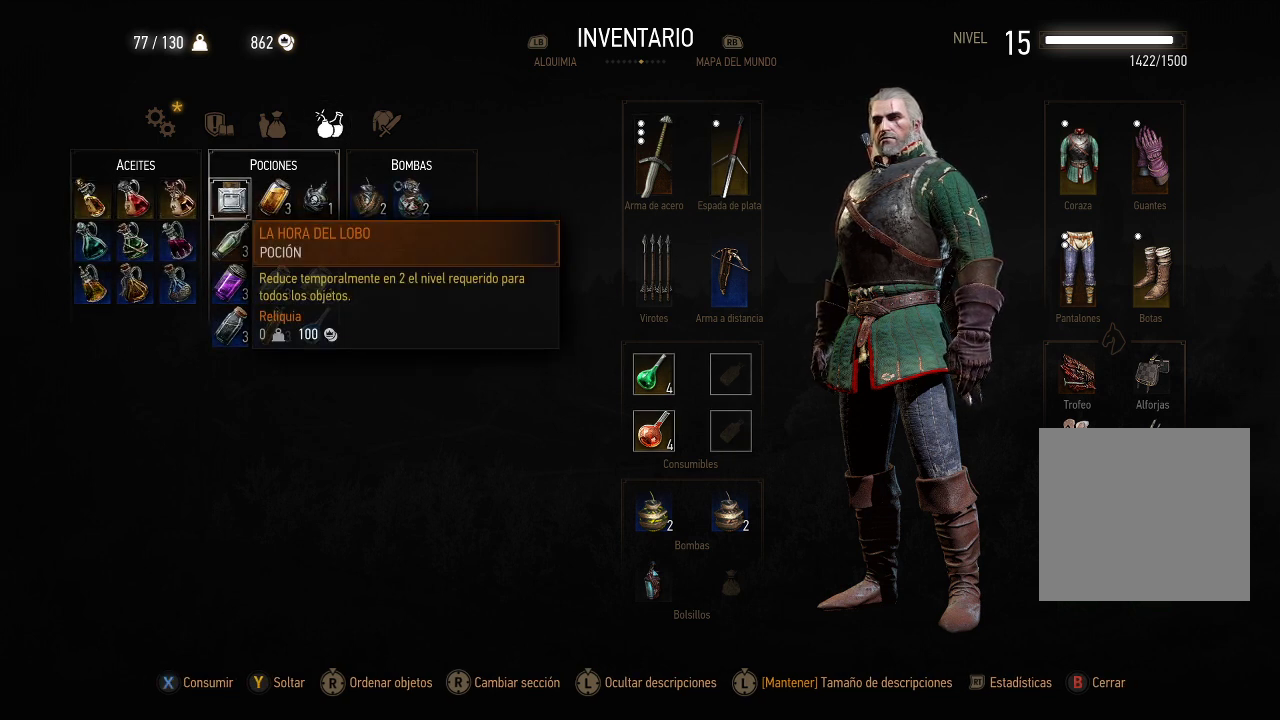
{"buttons": [], "left_stick": "center", "right_stick": "center", "events": []}
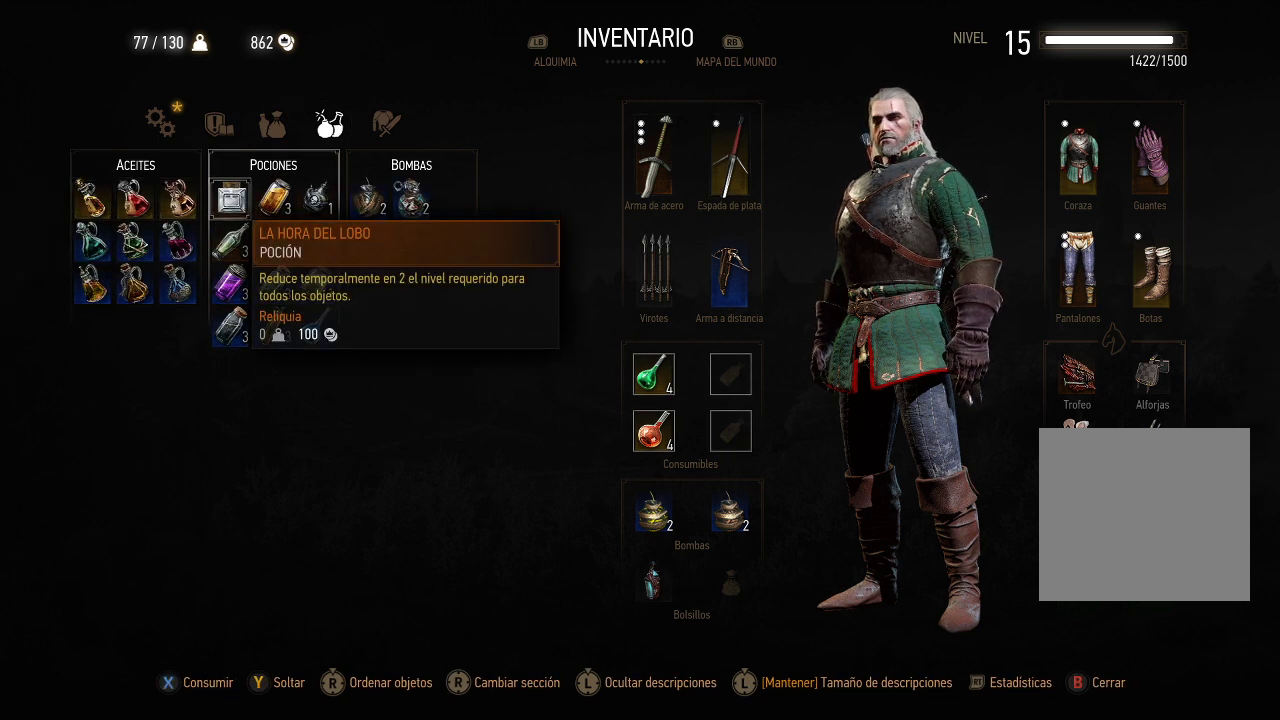
{"buttons": [], "left_stick": "center", "right_stick": "center", "events": []}
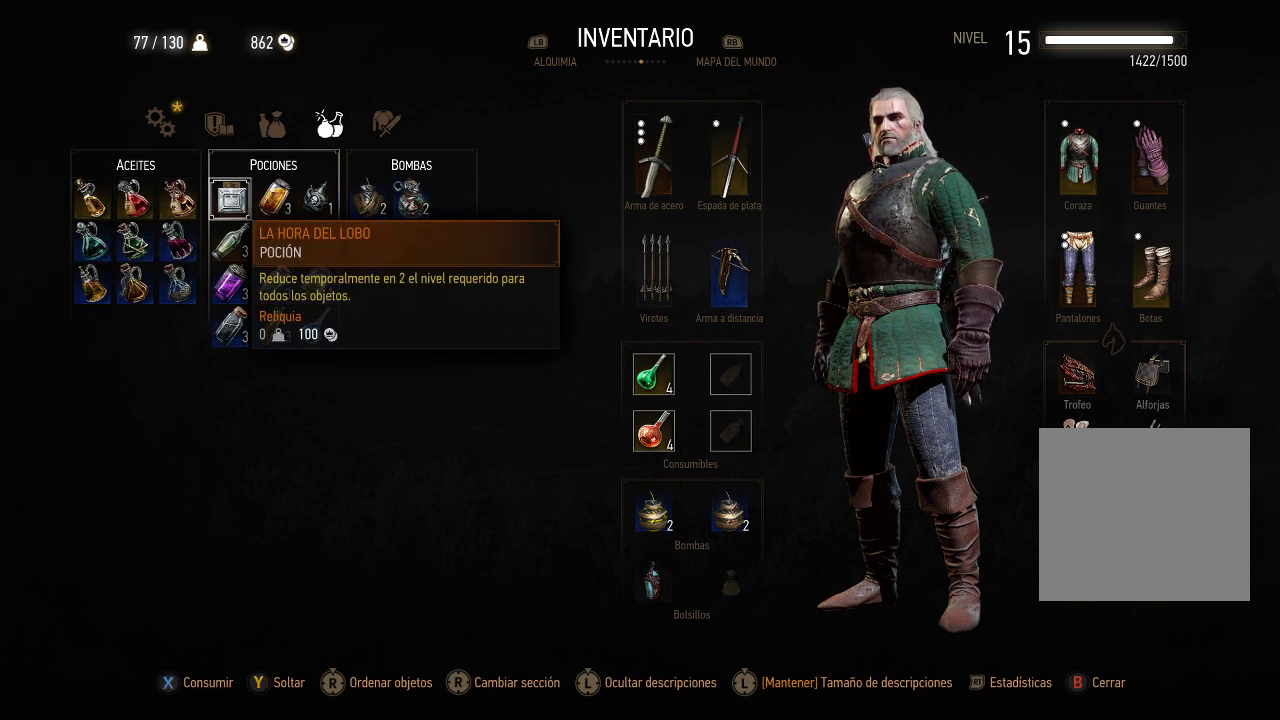
{"buttons": [], "left_stick": "center", "right_stick": "center", "events": []}
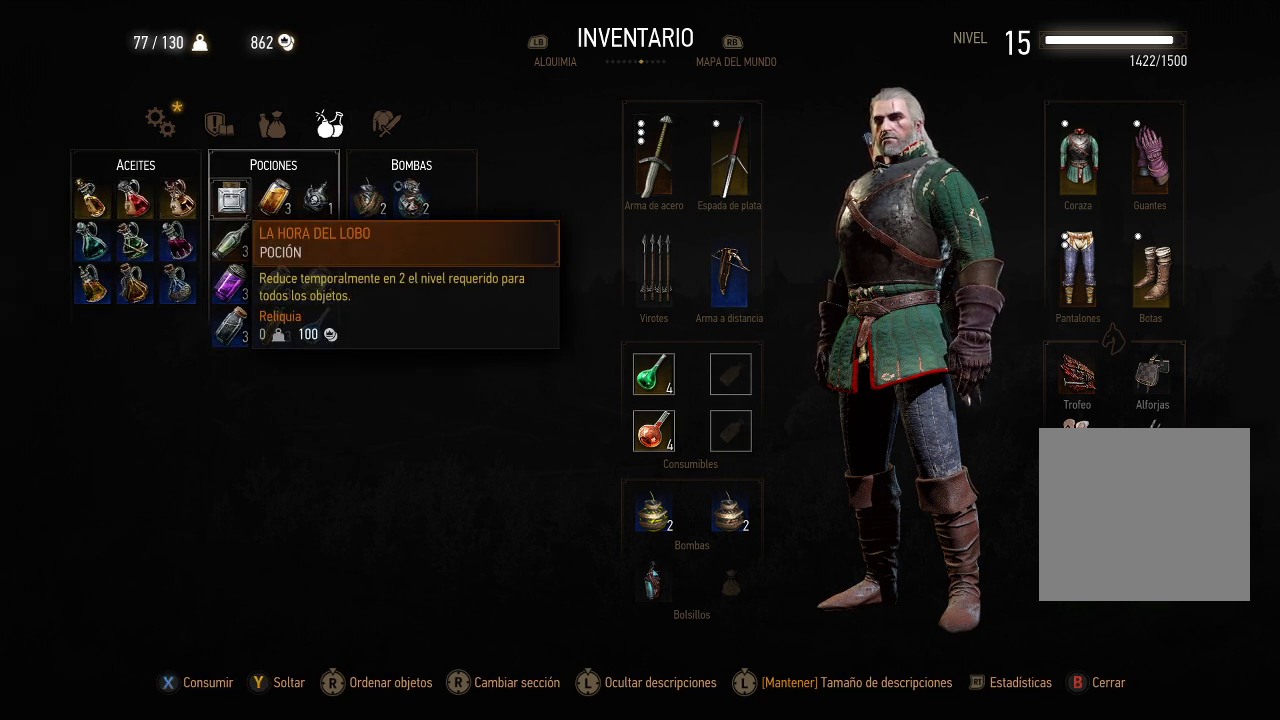
{"buttons": [], "left_stick": "center", "right_stick": "center", "events": []}
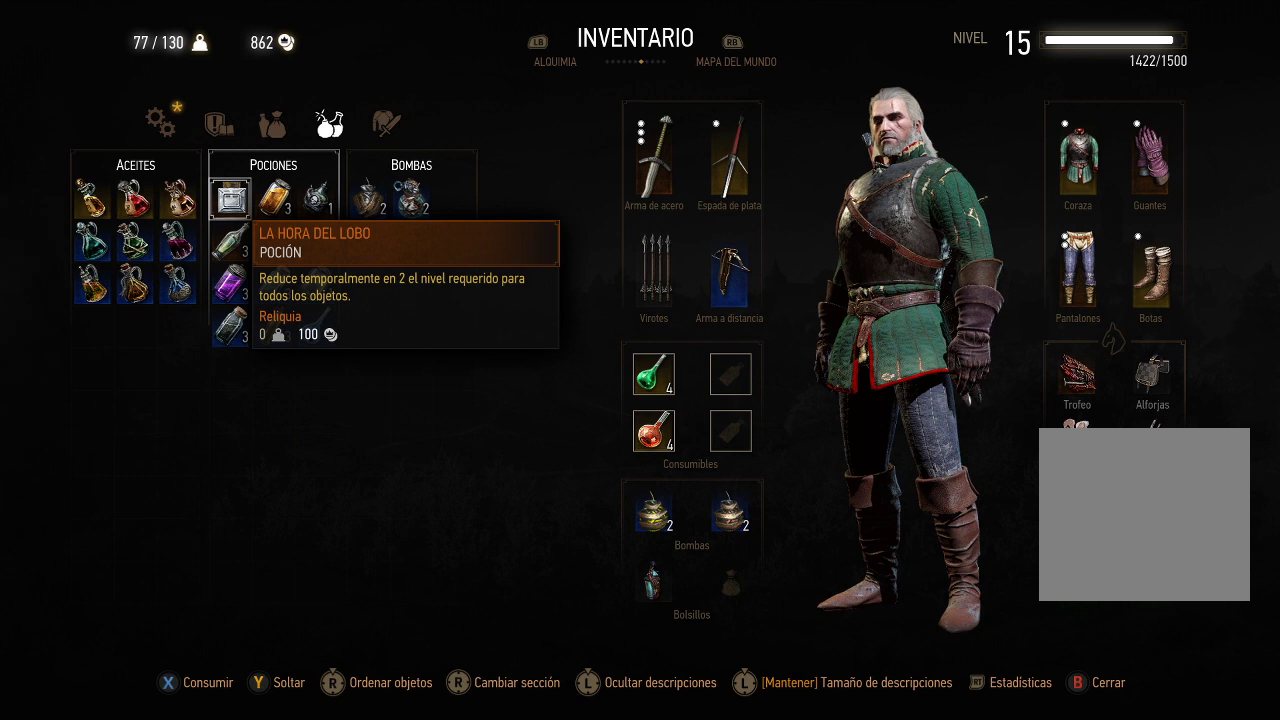
{"buttons": [], "left_stick": "center", "right_stick": "center", "events": [[50, "DPAD_RIGHT", "down"], [150, "DPAD_RIGHT", "up"]]}
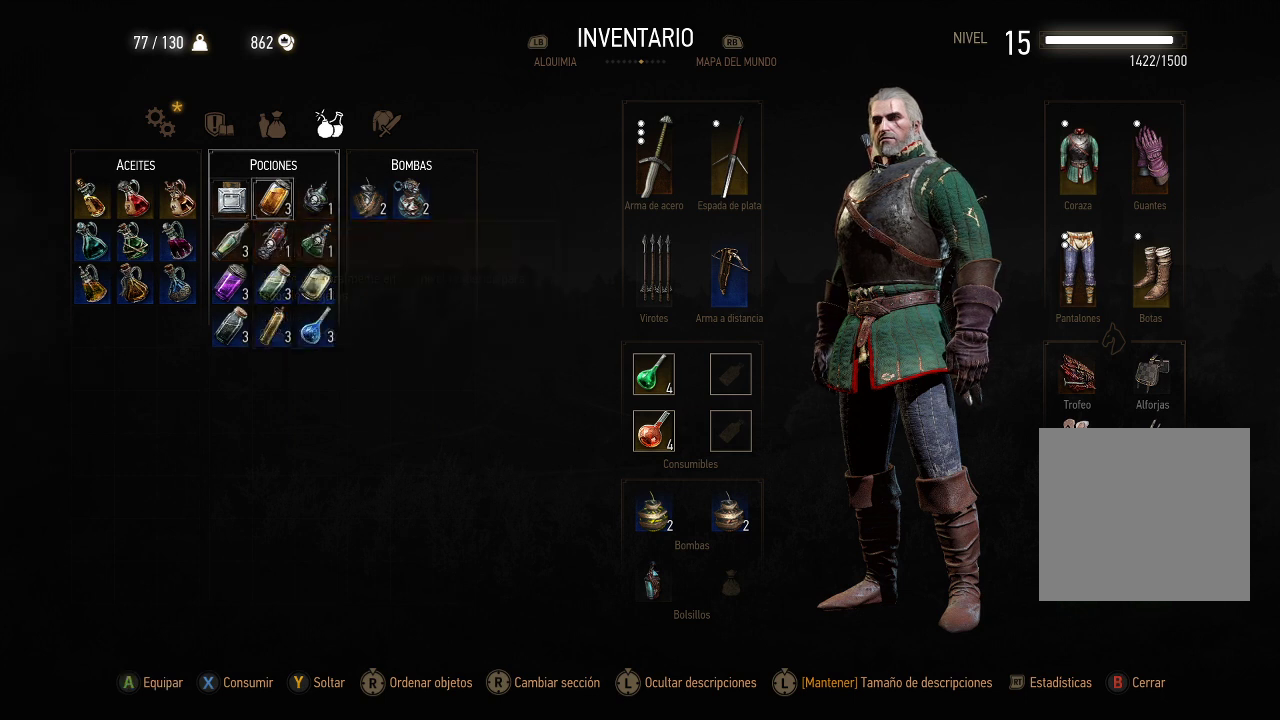
{"buttons": [], "left_stick": "center", "right_stick": "center", "events": [[200, "DPAD_RIGHT", "down"], [250, "DPAD_RIGHT", "up"]]}